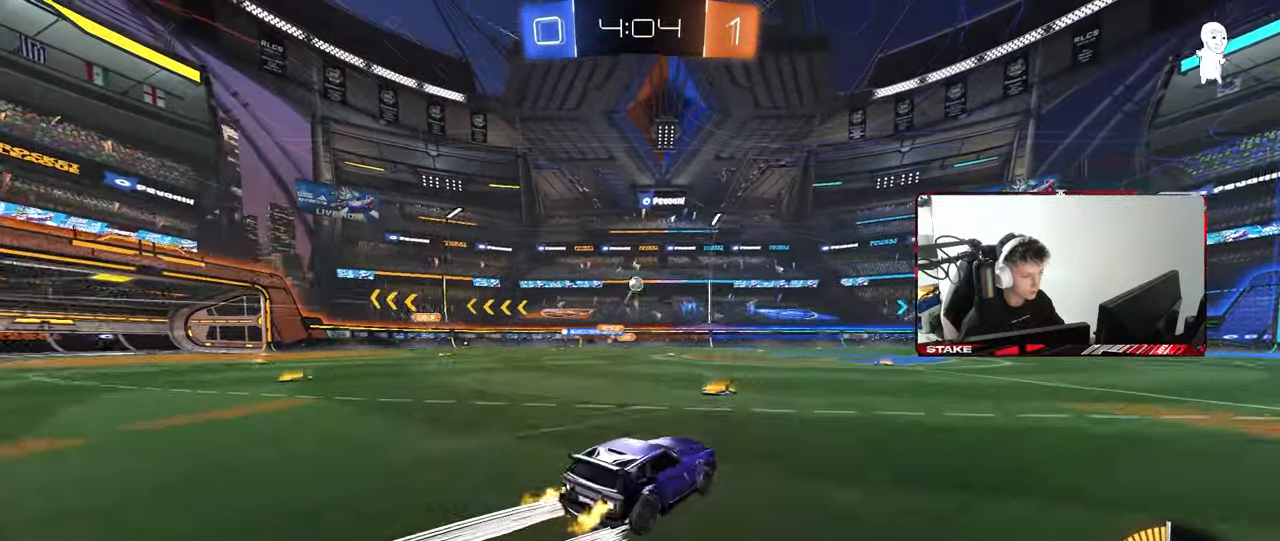
Gameplay with keyboard and mouse; each line is a JSON object with the keys and mouse buttons held at the frame after it. "events" lists presses ("down") and releases ("up") of "1", "2", "3", "4", "5", "a", "alt", "c", "caps_lock", "ctrl", "d", "e", "f", "g", "q", "r", "s", "shift", "space", "t", "tab", "v", "w", "x", "z", "mouse_left", "mouse_wheel" and "mouse_right" between this image and that frame as [ms after this image, input, new state], when the widget could be followed in between. "mouse_left", "mouse_wheel", "mouse_right" = the "left", "wheel", "right" buttons of the "mouse" list. No other keys are recorded. "wheel" means that the mouse wheel is clicked or scrolled. "mouse_move" is the direction in which the mouse moves at that frame (one of eight, or "still"), when it could be read.
{"keys": ["w"], "mouse": [], "mouse_move": "still", "events": [[17, "a", "up"], [17, "d", "down"], [117, "d", "up"], [167, "d", "down"], [483, "d", "up"]]}
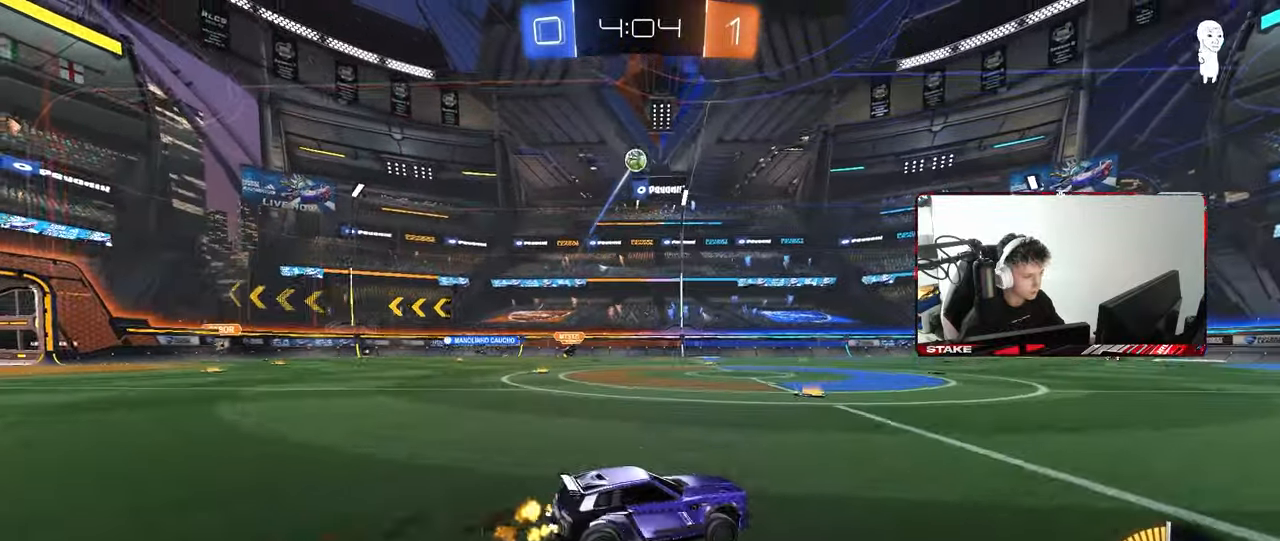
{"keys": ["d", "w"], "mouse": [], "mouse_move": "still", "events": [[83, "d", "down"], [133, "d", "up"], [500, "d", "down"]]}
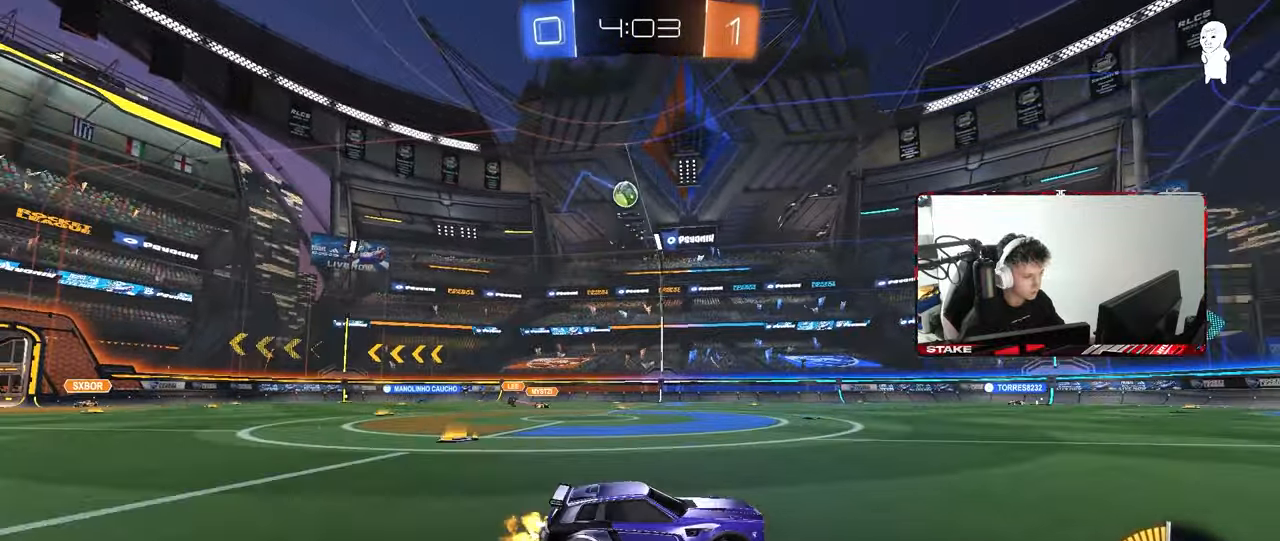
{"keys": ["w"], "mouse": [], "mouse_move": "still", "events": [[200, "d", "up"], [283, "a", "down"], [333, "mouse_left", "down"], [433, "a", "up"], [483, "mouse_left", "up"]]}
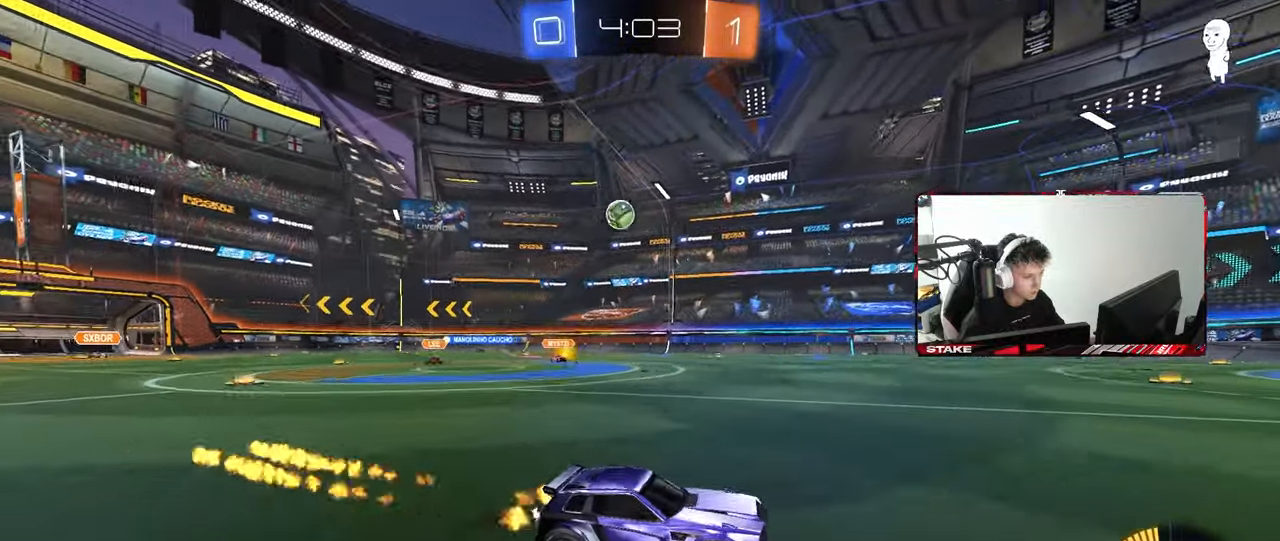
{"keys": ["w"], "mouse": [], "mouse_move": "still", "events": [[250, "mouse_left", "down"], [300, "mouse_left", "up"]]}
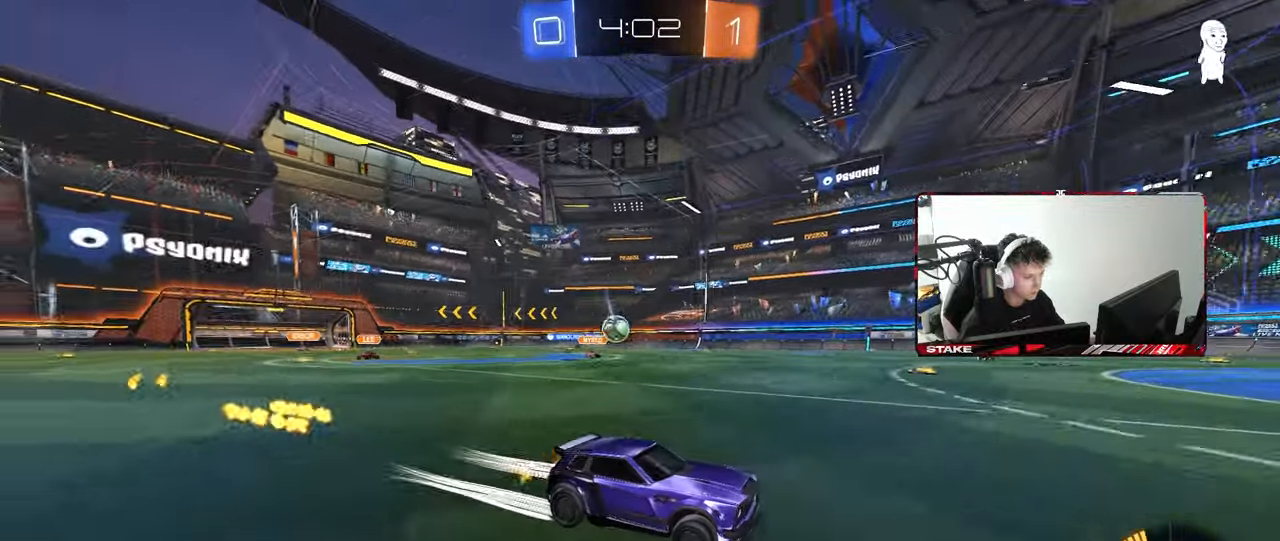
{"keys": ["a", "s"], "mouse": [], "mouse_move": "still", "events": [[83, "a", "down"], [183, "w", "up"], [267, "a", "up"], [317, "a", "down"], [417, "s", "down"]]}
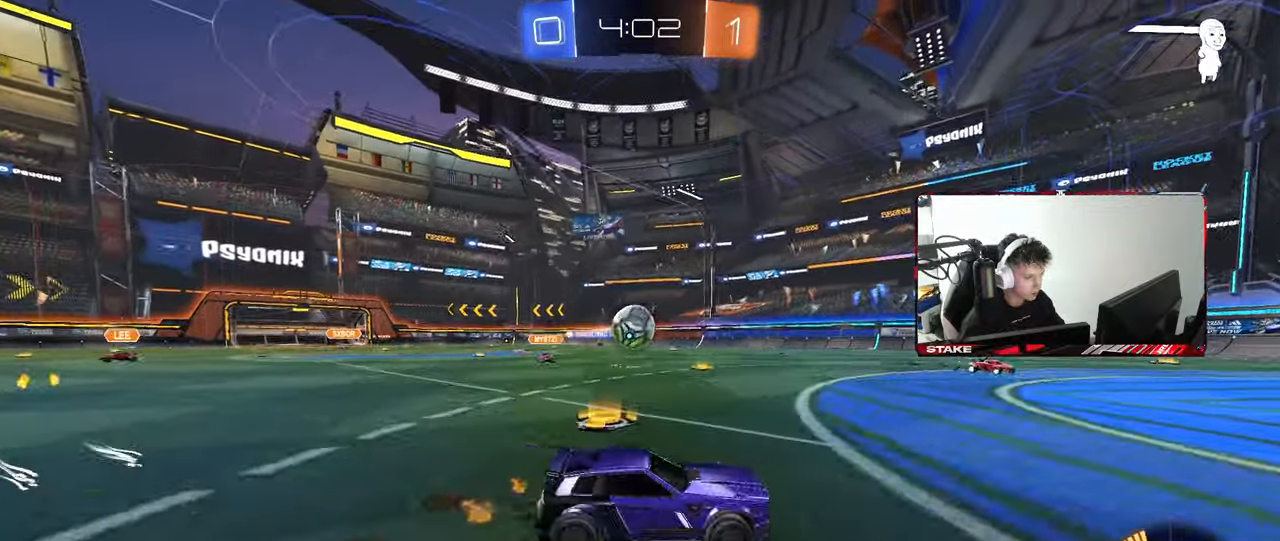
{"keys": ["d", "shift", "w"], "mouse": ["left", "right"], "mouse_move": "still", "events": [[50, "s", "up"], [100, "mouse_left", "down"], [100, "shift", "down"], [150, "shift", "up"], [150, "w", "down"], [233, "mouse_right", "down"], [283, "w", "up"], [383, "a", "up"], [383, "mouse_right", "up"], [433, "d", "down"], [433, "shift", "down"], [433, "w", "down"], [467, "mouse_right", "down"]]}
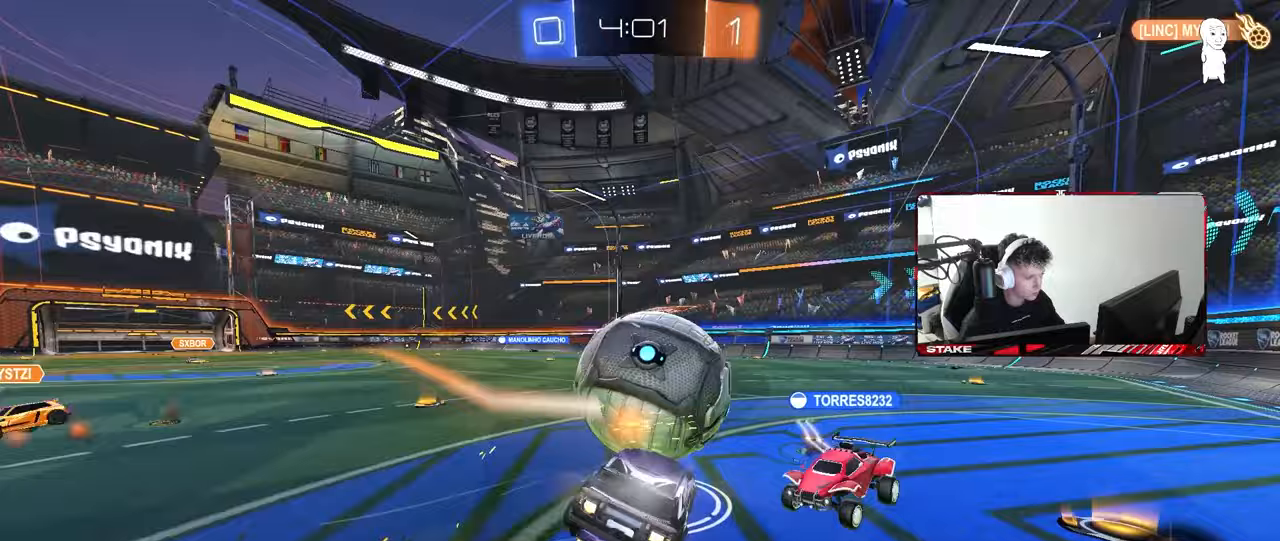
{"keys": ["d", "shift"], "mouse": [], "mouse_move": "up", "events": [[17, "s", "down"], [17, "w", "up"], [167, "mouse_right", "up"], [400, "mouse_left", "up"], [450, "s", "up"]]}
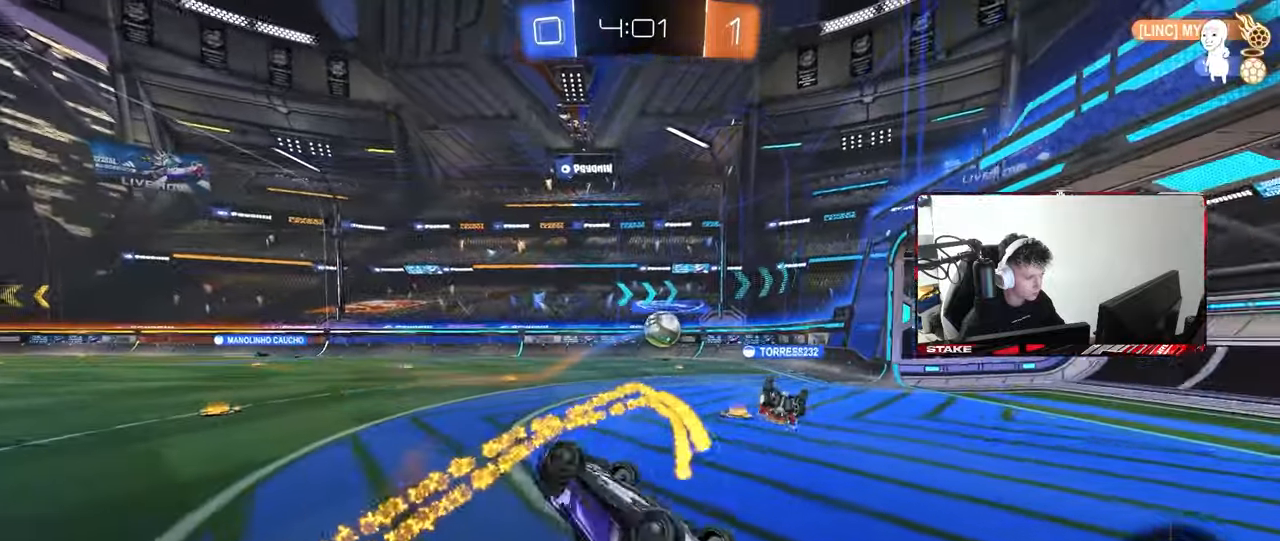
{"keys": ["d", "shift"], "mouse": [], "mouse_move": "still", "events": [[183, "w", "down"], [217, "a", "down"], [267, "d", "up"], [267, "shift", "up"], [367, "w", "up"], [417, "a", "up"], [500, "d", "down"], [500, "shift", "down"]]}
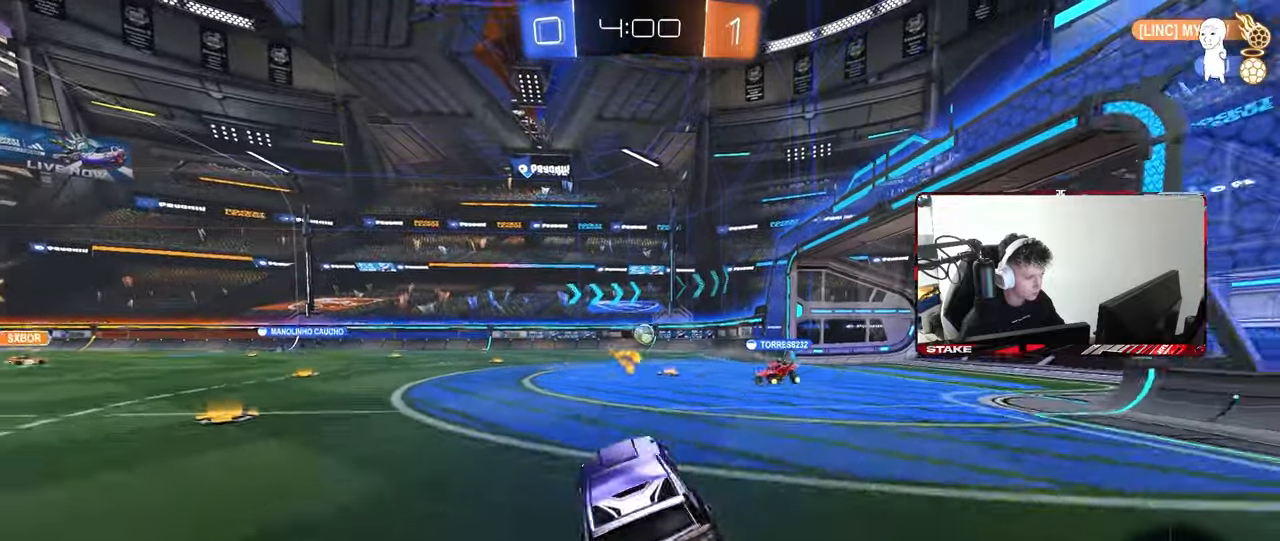
{"keys": [], "mouse": [], "mouse_move": "still", "events": [[50, "s", "down"], [100, "shift", "up"], [150, "d", "up"], [333, "a", "down"], [433, "s", "up"], [467, "a", "up"]]}
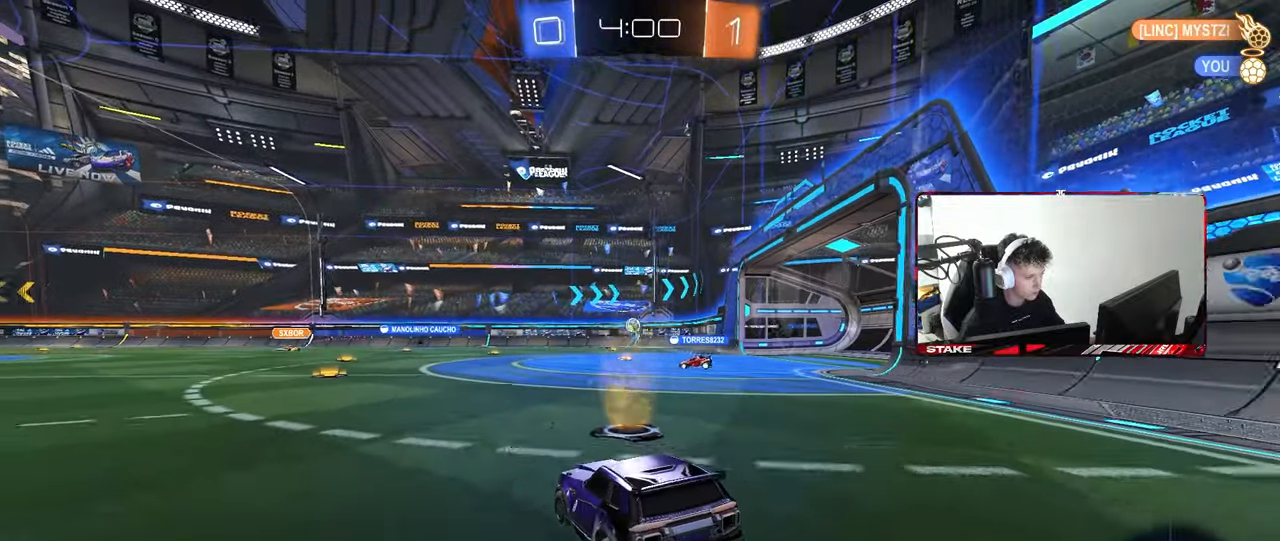
{"keys": ["w"], "mouse": [], "mouse_move": "still", "events": [[67, "d", "down"], [67, "w", "down"], [350, "d", "up"]]}
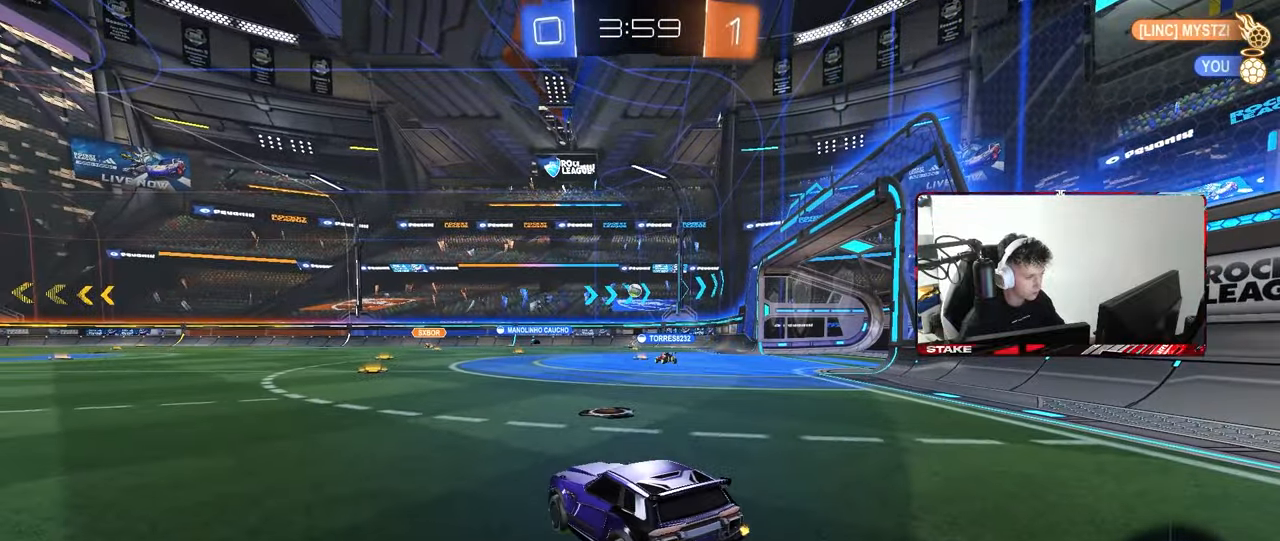
{"keys": ["a", "w"], "mouse": [], "mouse_move": "still", "events": [[33, "d", "down"], [233, "d", "up"], [450, "a", "down"]]}
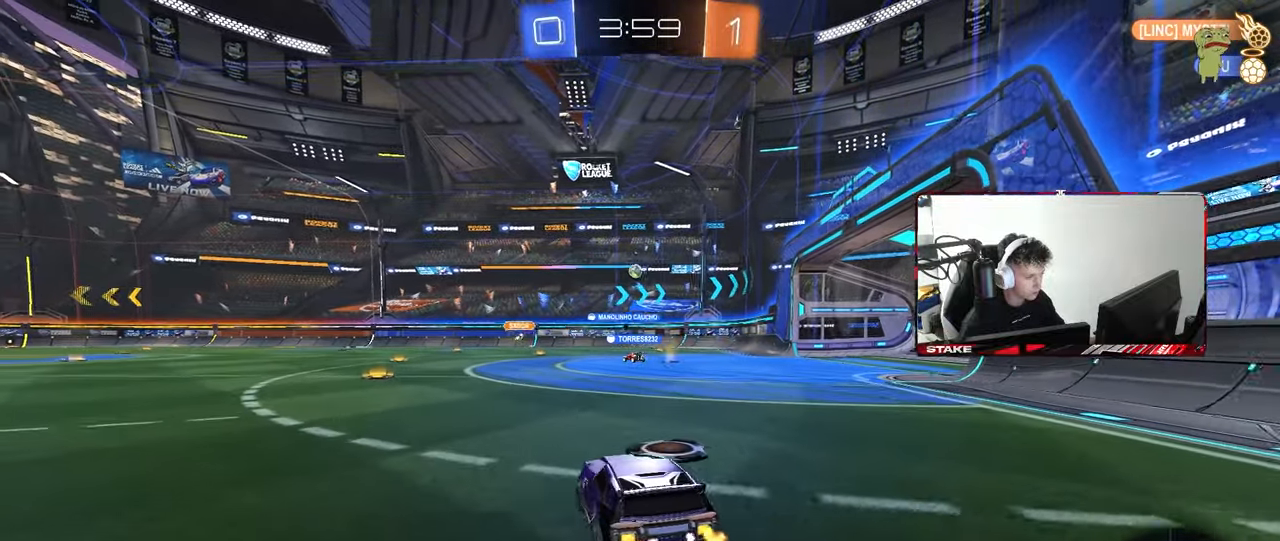
{"keys": ["w"], "mouse": [], "mouse_move": "still", "events": [[233, "a", "up"]]}
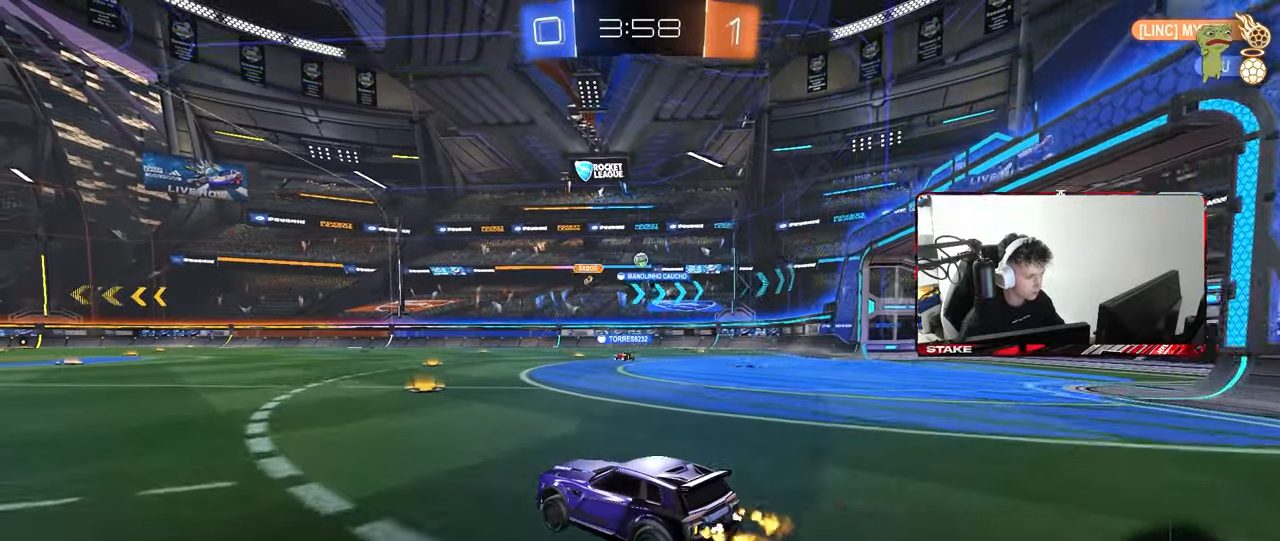
{"keys": ["d", "w"], "mouse": [], "mouse_move": "still", "events": [[200, "d", "down"], [350, "shift", "down"], [483, "shift", "up"]]}
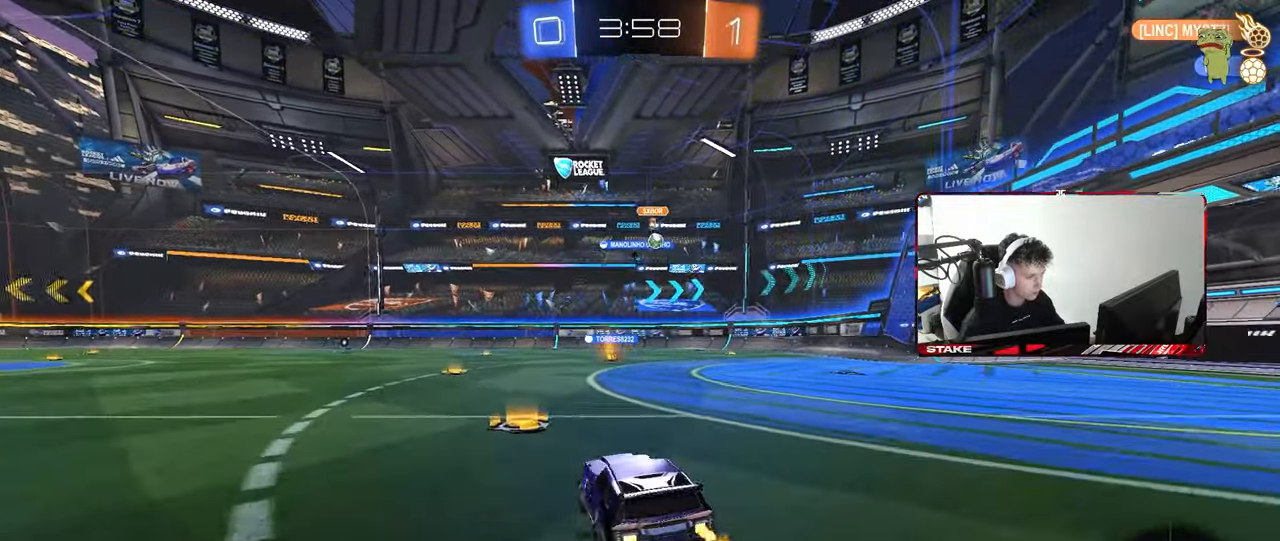
{"keys": ["d", "w"], "mouse": [], "mouse_move": "still", "events": [[267, "d", "up"], [367, "d", "down"]]}
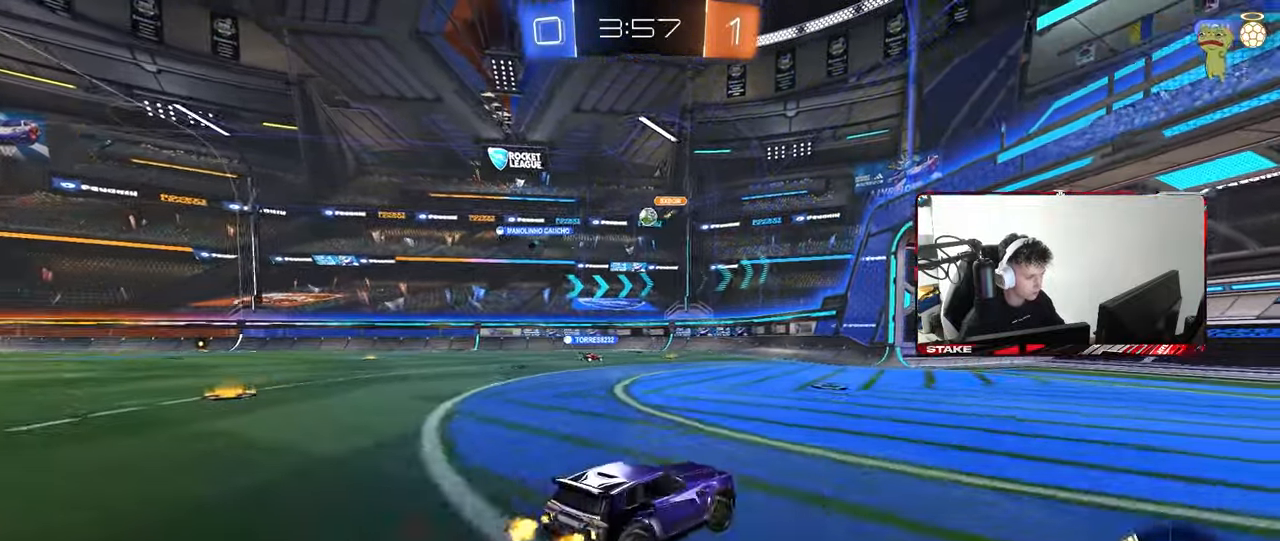
{"keys": ["a", "w"], "mouse": [], "mouse_move": "still", "events": [[467, "a", "down"], [467, "d", "up"]]}
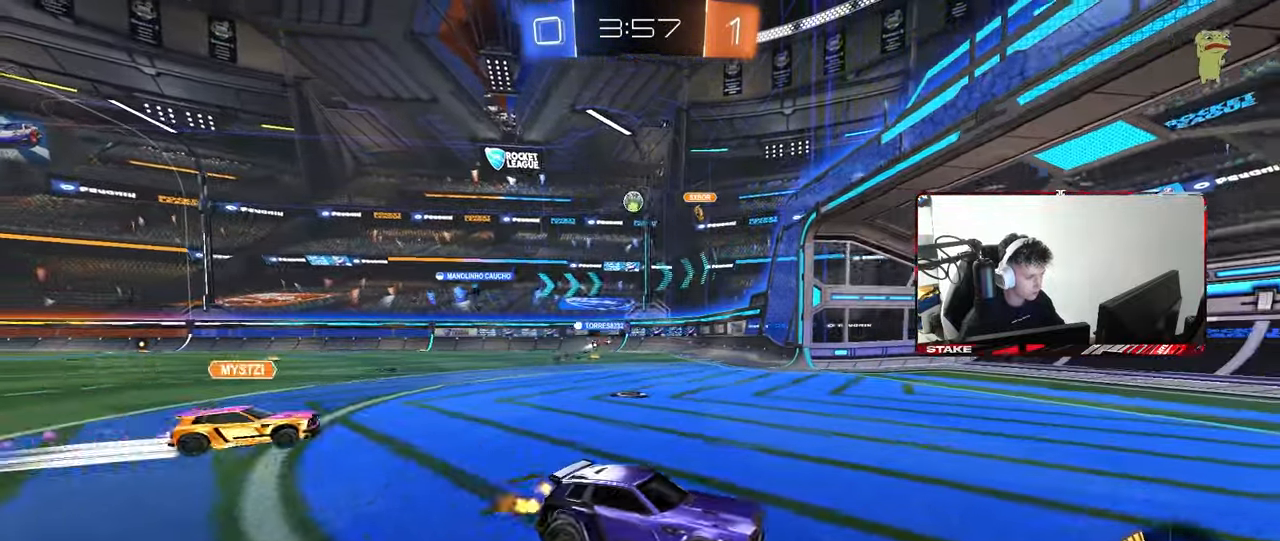
{"keys": ["a"], "mouse": [], "mouse_move": "still", "events": [[17, "shift", "down"], [167, "w", "up"], [200, "shift", "up"], [250, "s", "down"], [450, "s", "up"]]}
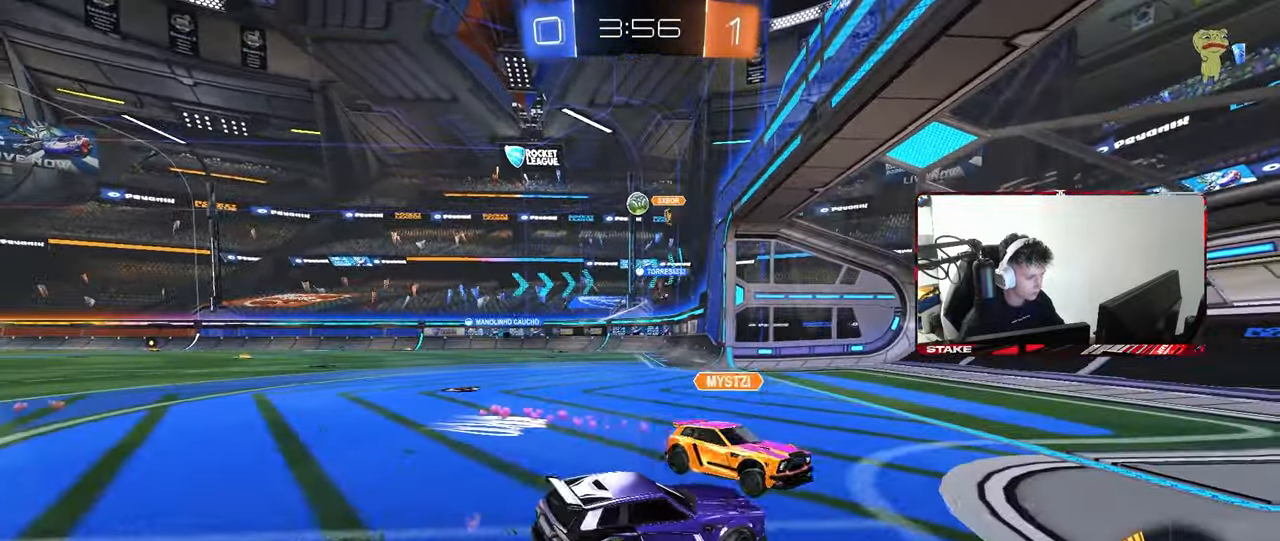
{"keys": ["a", "w"], "mouse": [], "mouse_move": "still", "events": [[83, "w", "down"]]}
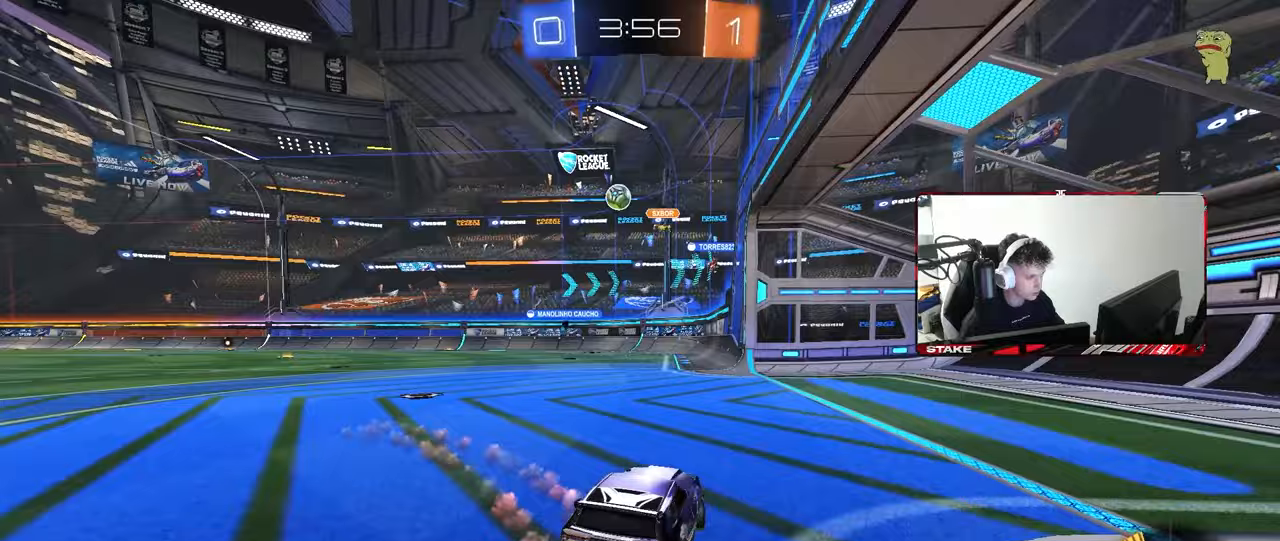
{"keys": ["w"], "mouse": ["left"], "mouse_move": "still", "events": [[233, "a", "up"], [283, "mouse_left", "down"]]}
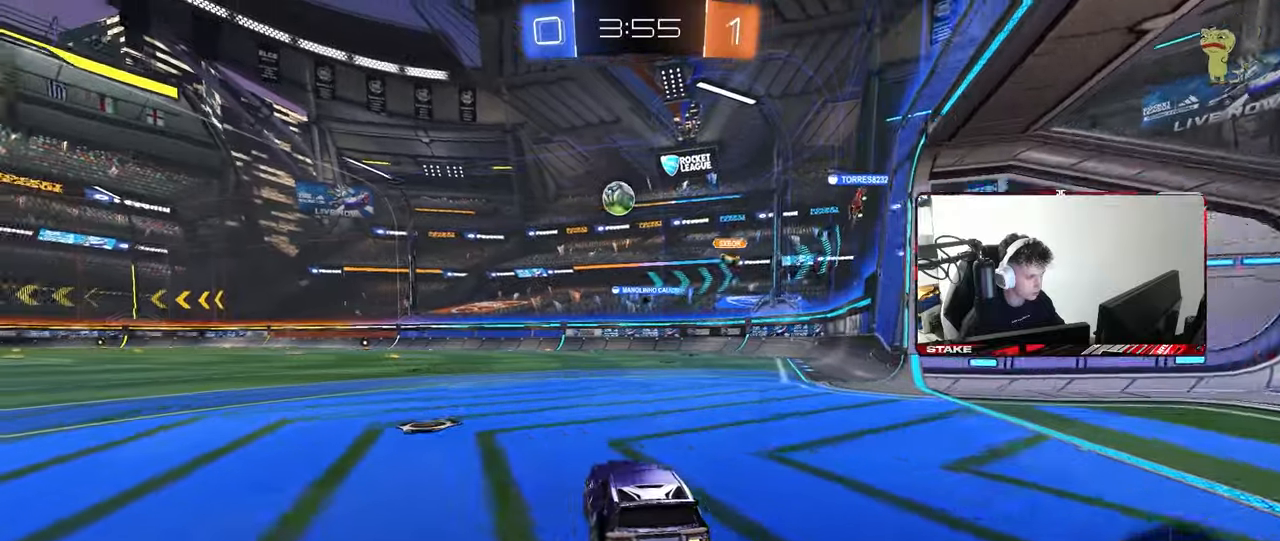
{"keys": ["a", "w"], "mouse": ["left"], "mouse_move": "still", "events": [[117, "a", "down"], [217, "a", "up"], [383, "a", "down"]]}
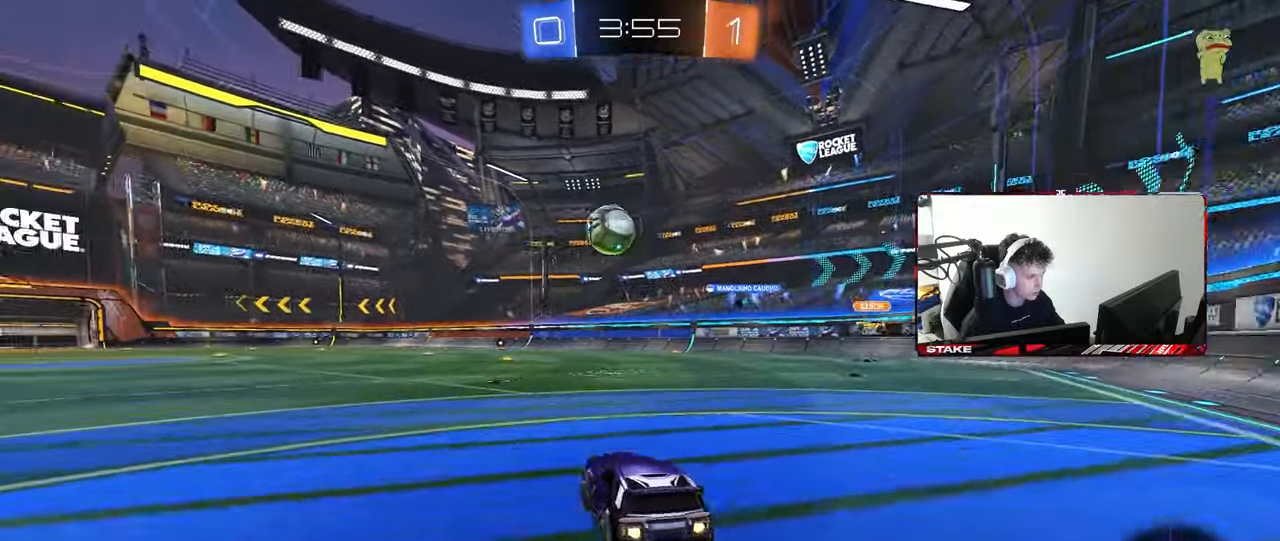
{"keys": ["d", "s"], "mouse": [], "mouse_move": "still", "events": [[217, "w", "up"], [267, "a", "up"], [267, "mouse_right", "down"], [317, "s", "down"], [367, "d", "down"], [467, "mouse_left", "up"], [467, "mouse_right", "up"]]}
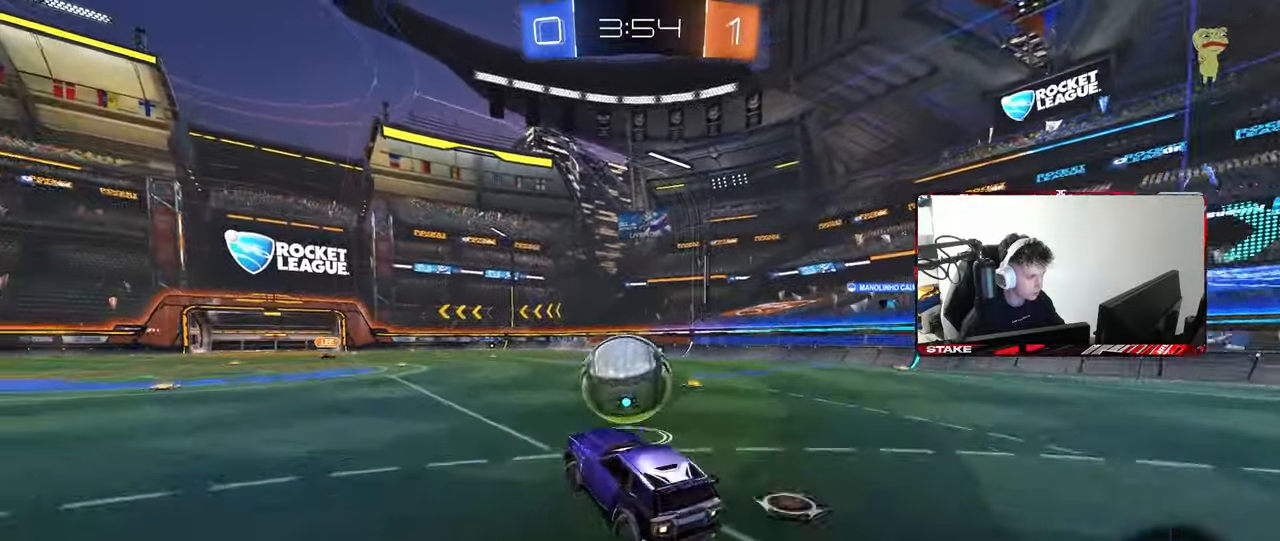
{"keys": ["d", "s", "shift"], "mouse": [], "mouse_move": "still", "events": [[50, "s", "up"], [150, "d", "up"], [200, "mouse_right", "down"], [200, "shift", "down"], [200, "w", "down"], [283, "d", "down"], [283, "s", "down"], [283, "w", "up"], [433, "mouse_right", "up"]]}
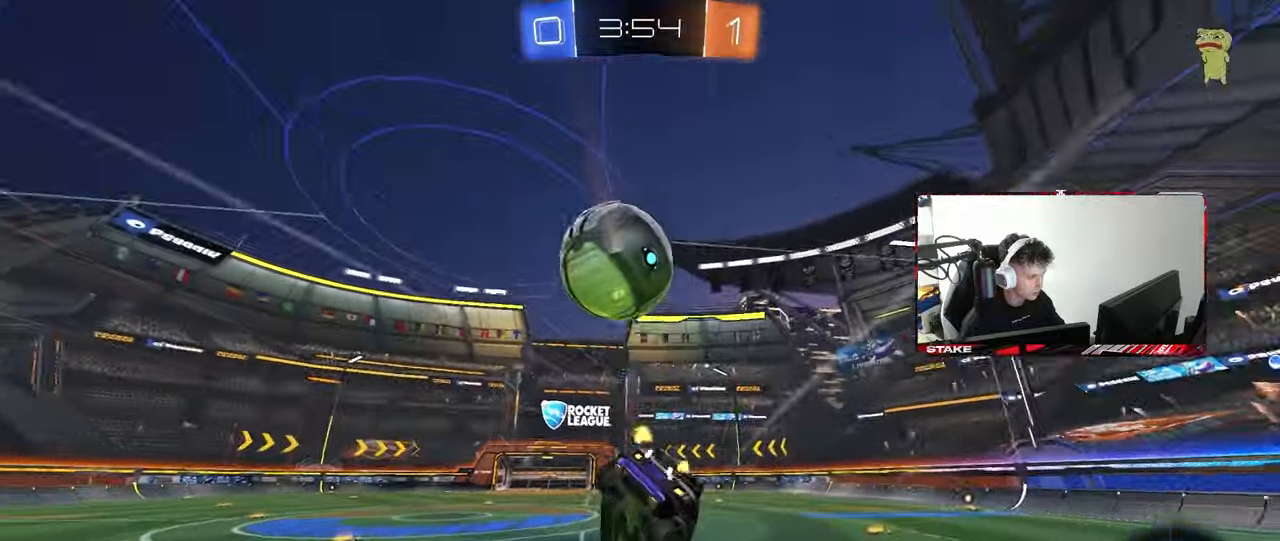
{"keys": ["d", "shift", "w"], "mouse": [], "mouse_move": "still", "events": [[67, "space", "down"], [250, "space", "up"], [350, "s", "up"], [433, "w", "down"]]}
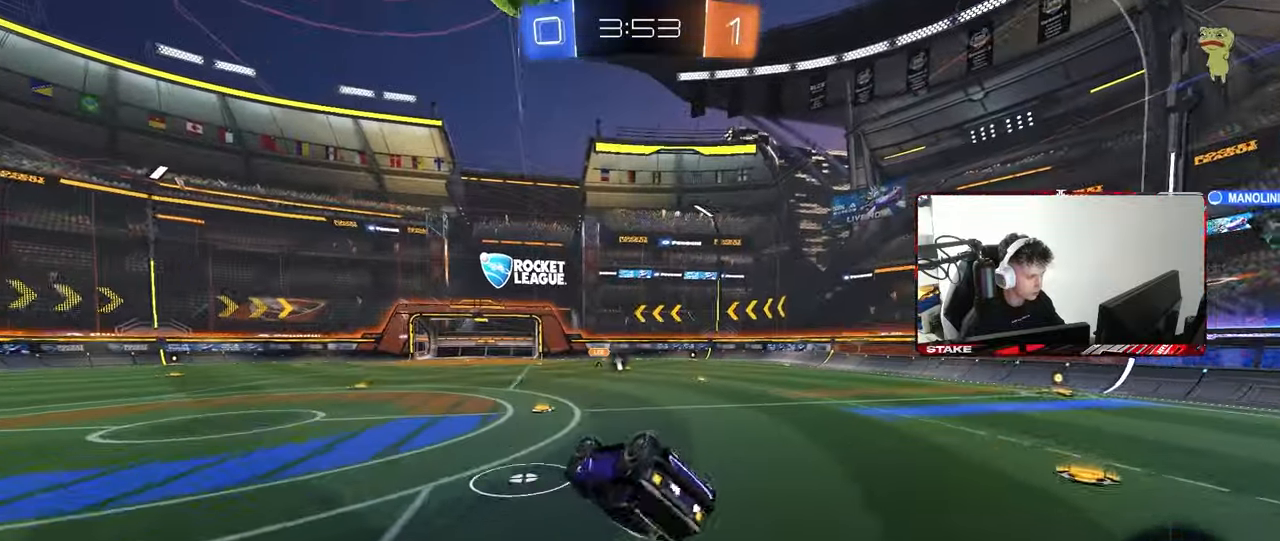
{"keys": ["shift"], "mouse": [], "mouse_move": "still", "events": [[183, "w", "up"], [233, "s", "down"], [367, "s", "up"], [417, "d", "up"]]}
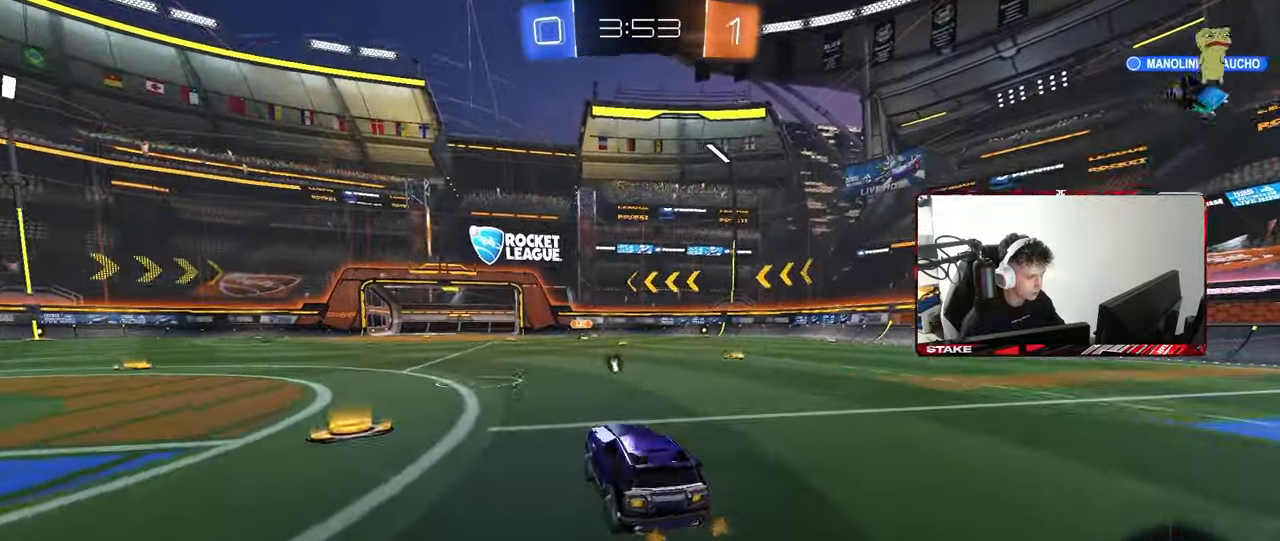
{"keys": ["d", "s", "shift"], "mouse": ["left"], "mouse_move": "still", "events": [[50, "d", "down"], [50, "mouse_right", "down"], [50, "w", "down"], [150, "mouse_right", "up"], [183, "mouse_right", "down"], [233, "s", "down"], [233, "w", "up"], [383, "mouse_right", "up"], [467, "mouse_left", "down"]]}
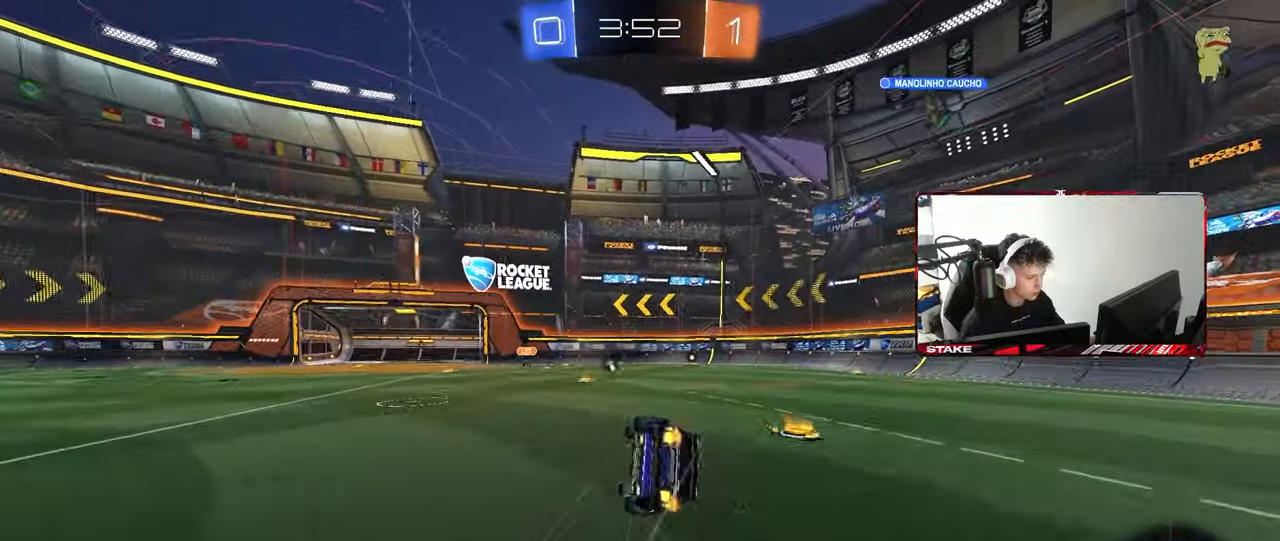
{"keys": ["d", "s", "shift", "space"], "mouse": [], "mouse_move": "still", "events": [[167, "s", "up"], [250, "s", "down"], [400, "space", "down"], [450, "mouse_left", "up"]]}
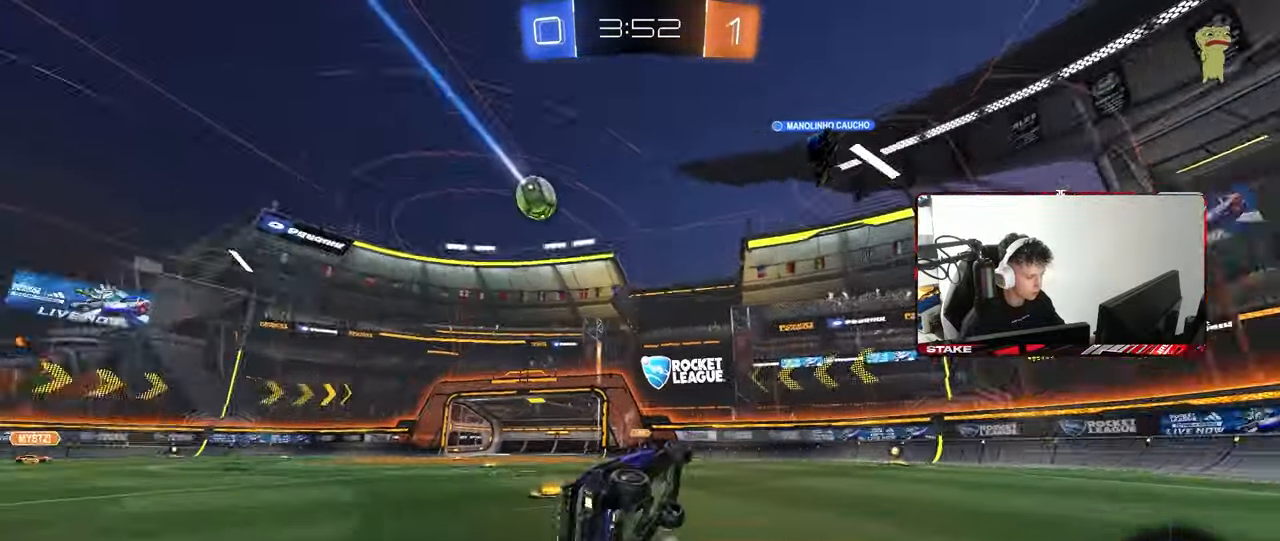
{"keys": ["w"], "mouse": [], "mouse_move": "still", "events": [[33, "s", "up"], [83, "shift", "up"], [83, "space", "up"], [133, "d", "up"], [183, "w", "down"], [417, "d", "down"], [500, "d", "up"]]}
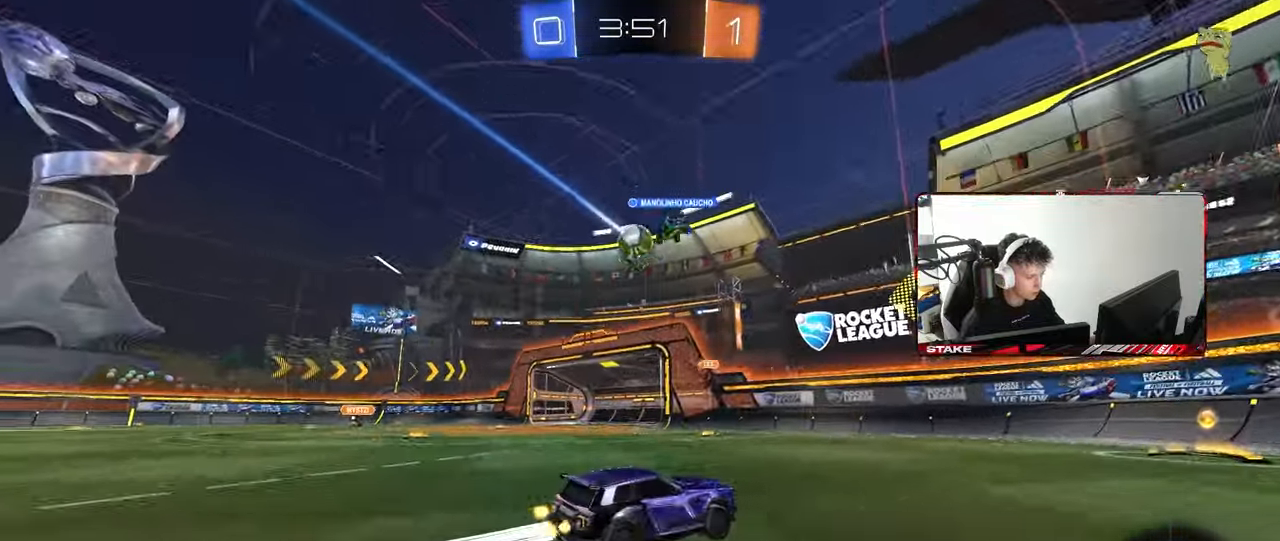
{"keys": ["d", "shift", "w"], "mouse": [], "mouse_move": "still", "events": [[200, "d", "down"], [433, "shift", "down"]]}
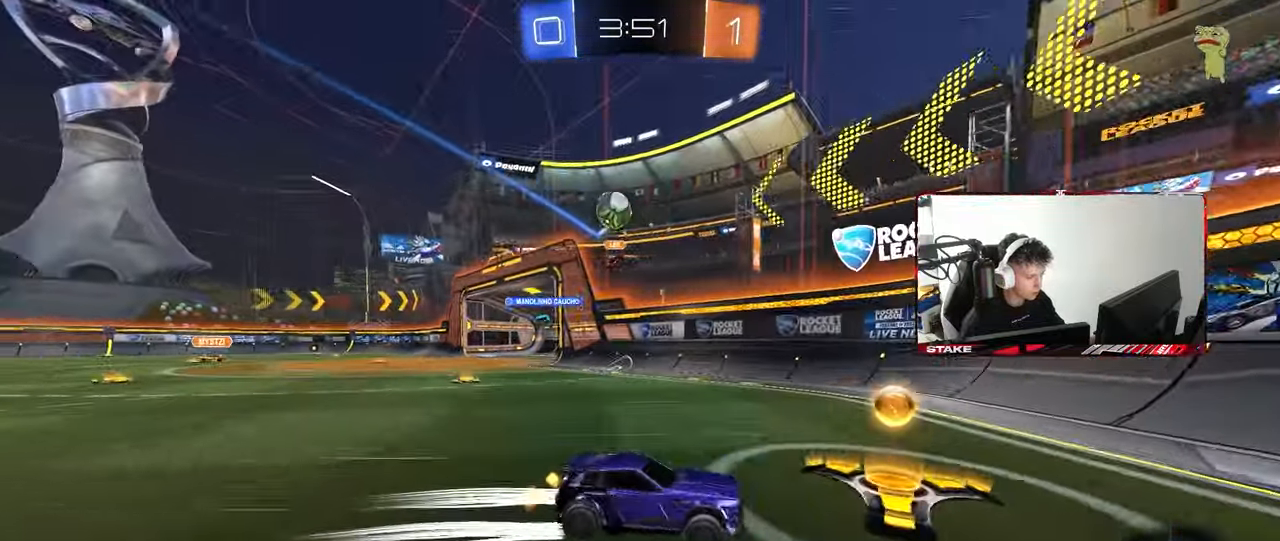
{"keys": ["a", "w"], "mouse": [], "mouse_move": "still", "events": [[17, "mouse_left", "down"], [17, "shift", "up"], [200, "a", "down"], [200, "d", "up"], [250, "mouse_left", "up"], [250, "shift", "down"], [400, "shift", "up"]]}
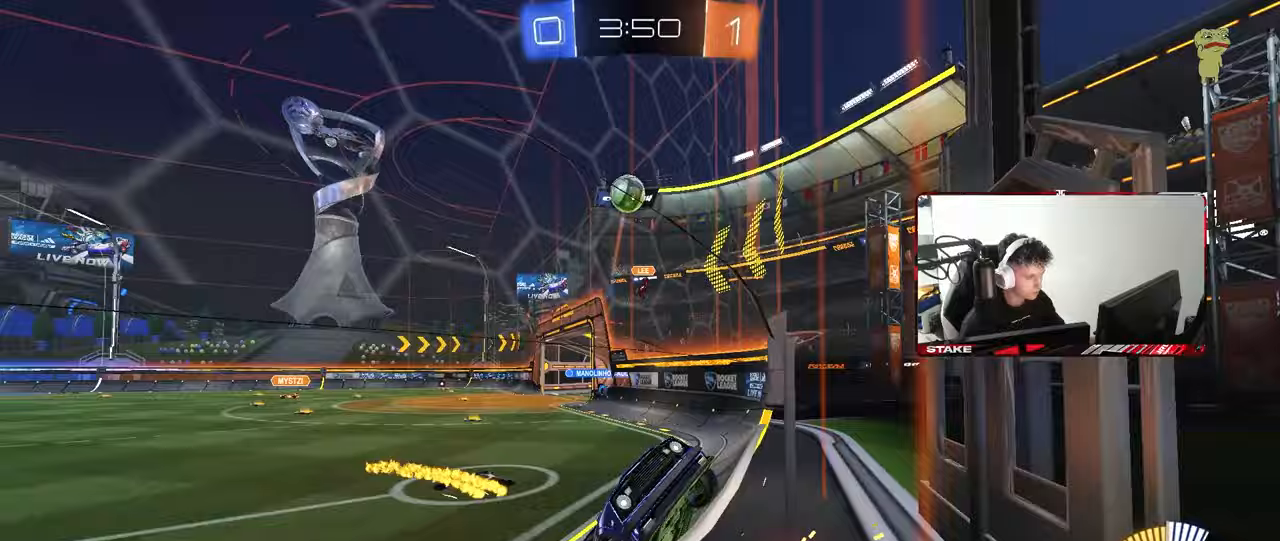
{"keys": ["d"], "mouse": [], "mouse_move": "still", "events": [[217, "shift", "down"], [267, "mouse_left", "down"], [267, "shift", "up"], [450, "a", "up"], [500, "d", "down"], [500, "mouse_left", "up"], [500, "w", "up"]]}
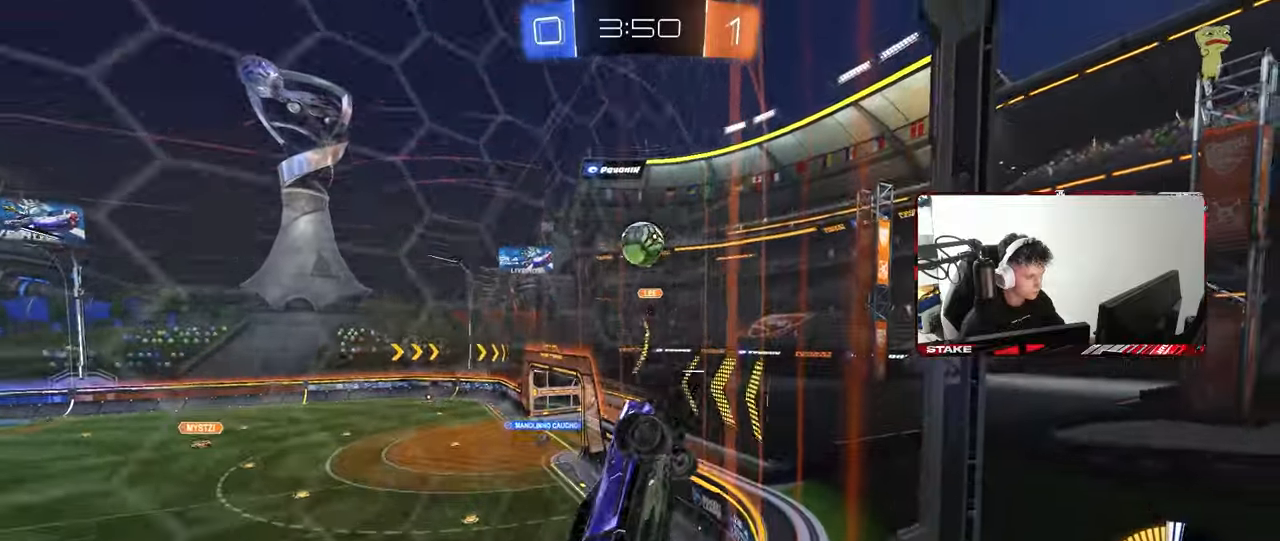
{"keys": ["a", "w"], "mouse": [], "mouse_move": "still", "events": [[50, "s", "down"], [150, "s", "up"], [233, "mouse_left", "down"], [283, "w", "down"], [333, "a", "down"], [333, "d", "up"], [333, "mouse_left", "up"]]}